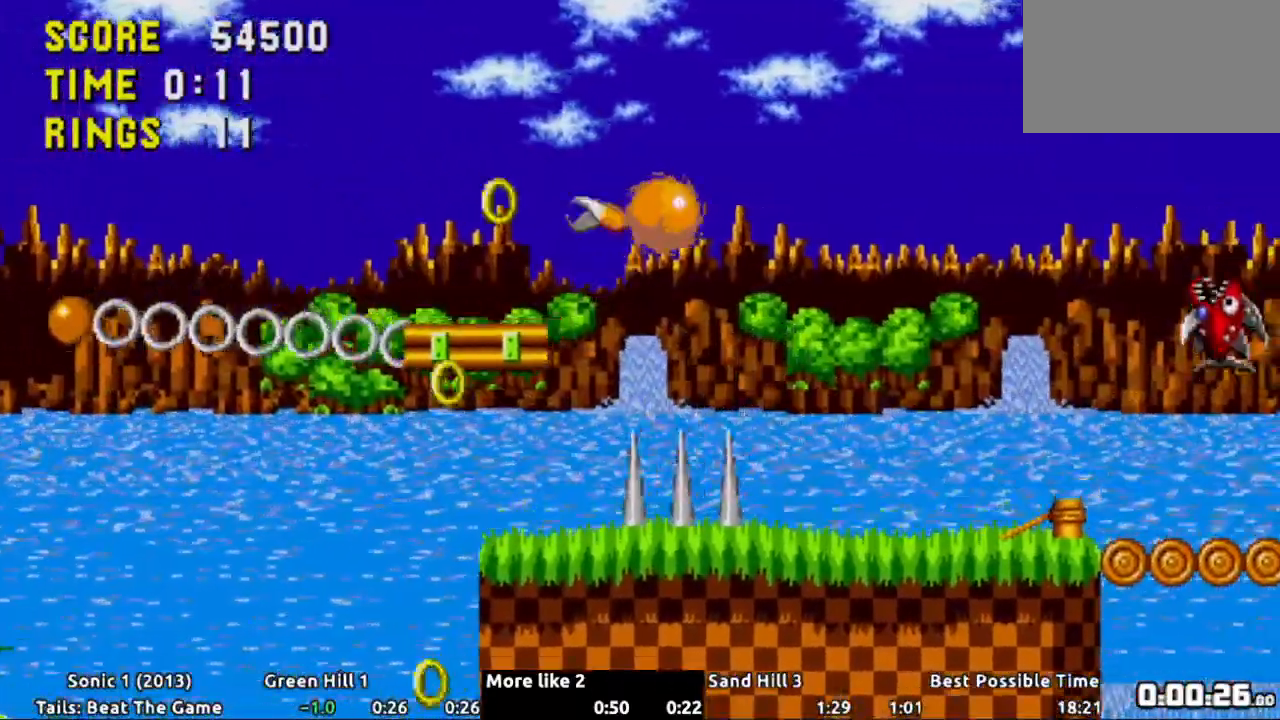
Gameplay with a controller (Xbox layout); each line is a JSON object with the inputs held at the frame after it. "events" lists button and stick changes between this image and that frame as [ms after this image, input, new state], when the widget could be followed in between. Not read: L3 R3 SELECT START.
{"buttons": ["DPAD_RIGHT"], "events": [[34, "DPAD_RIGHT", "up"], [317, "DPAD_RIGHT", "down"]]}
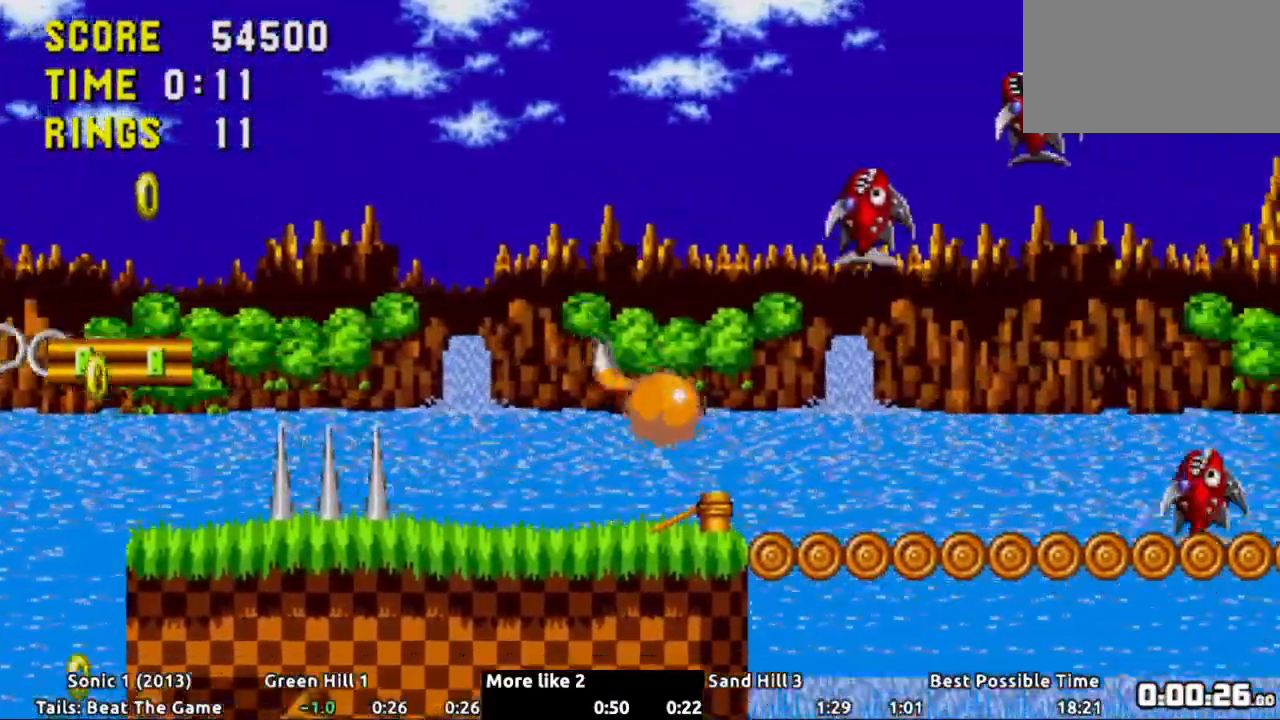
{"buttons": ["DPAD_RIGHT"], "events": []}
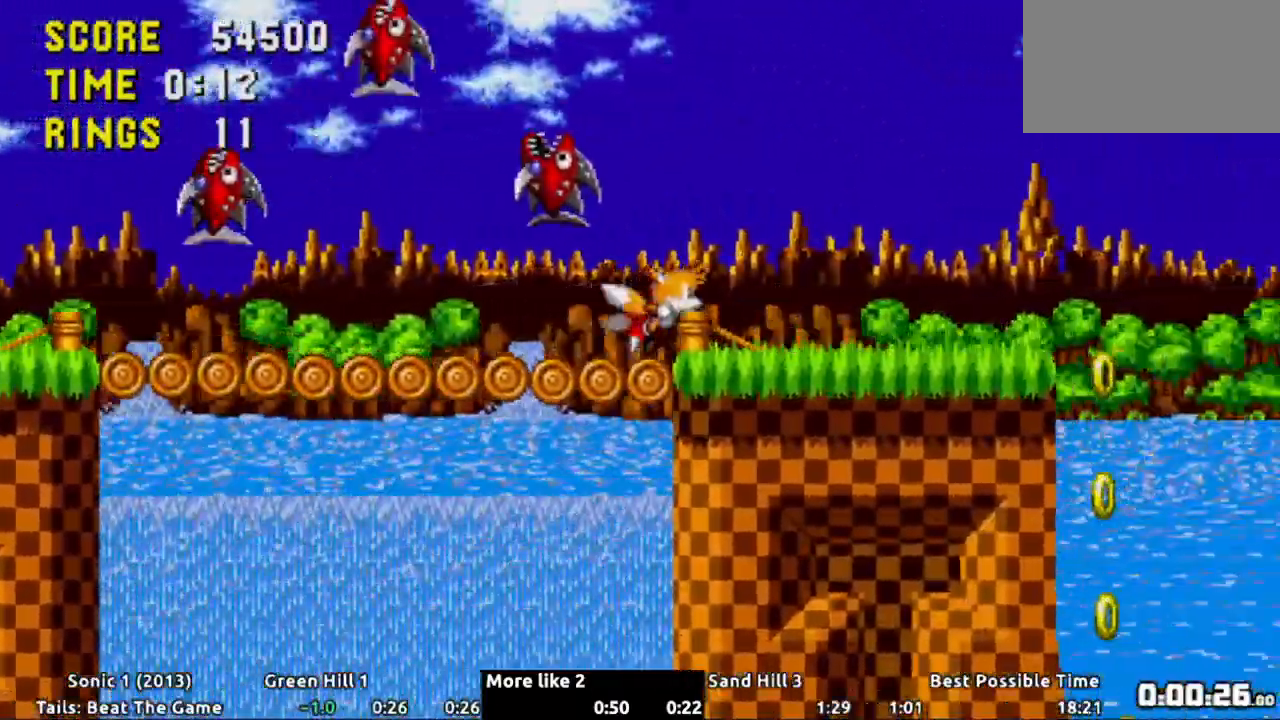
{"buttons": ["A", "DPAD_RIGHT"], "events": [[217, "A", "down"]]}
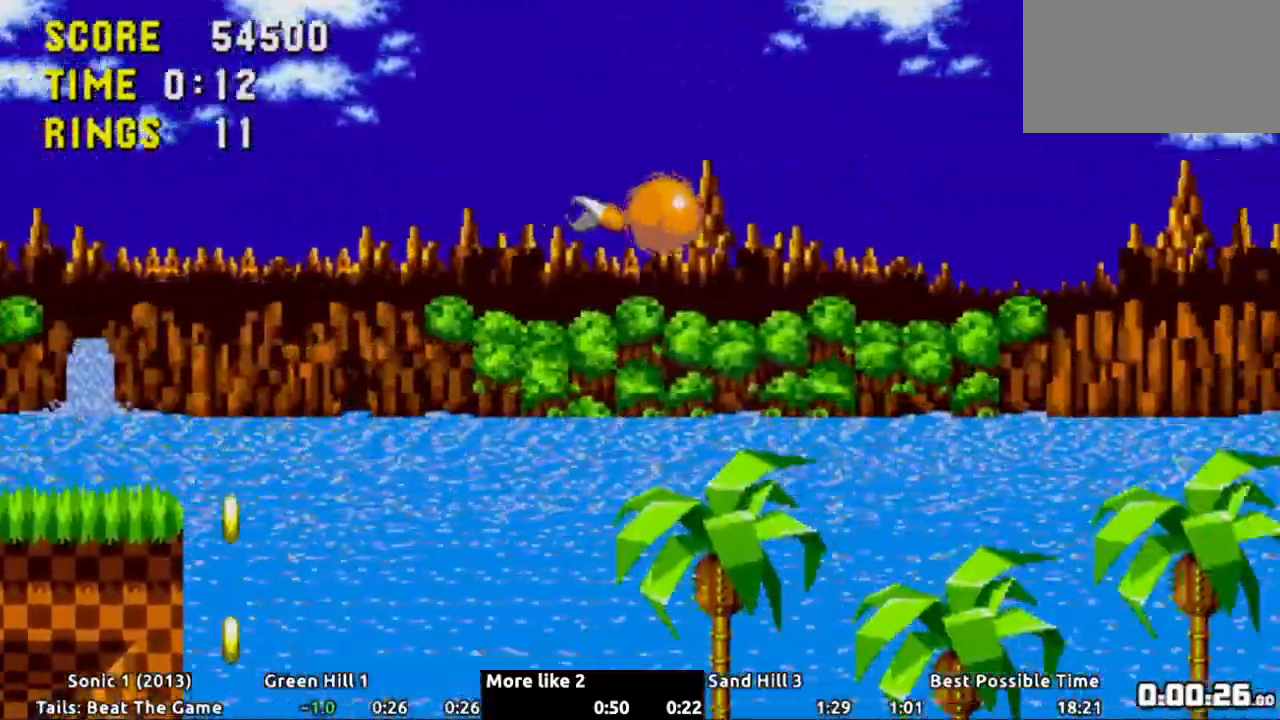
{"buttons": ["A"], "events": [[317, "DPAD_RIGHT", "up"]]}
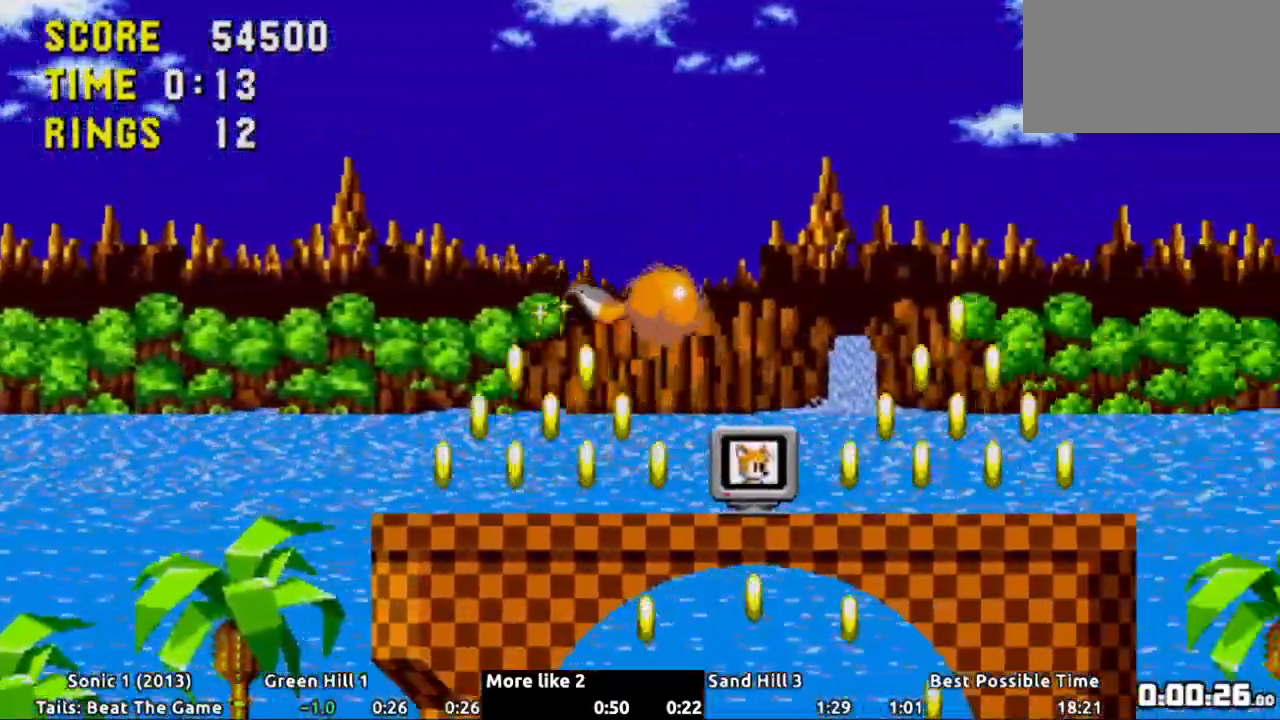
{"buttons": ["A", "DPAD_RIGHT"], "events": [[200, "DPAD_RIGHT", "down"], [301, "A", "up"], [367, "A", "down"]]}
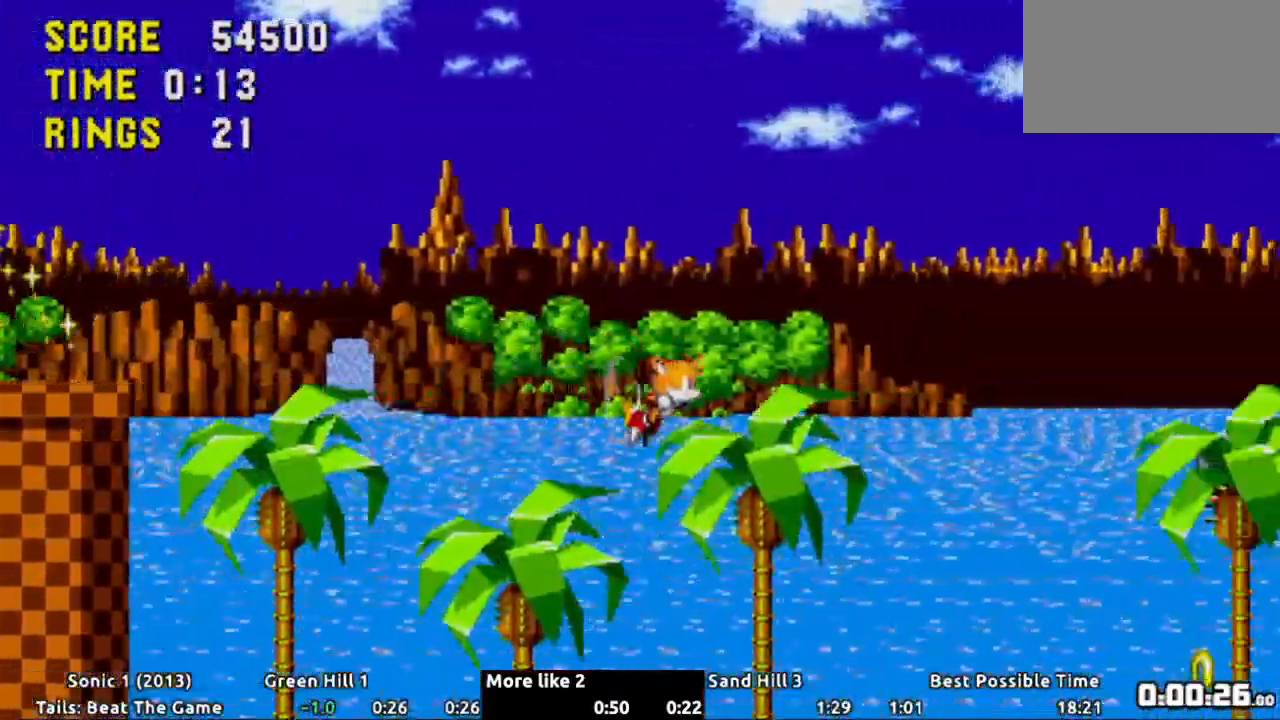
{"buttons": ["A", "DPAD_RIGHT"], "events": [[50, "A", "up"], [400, "A", "down"]]}
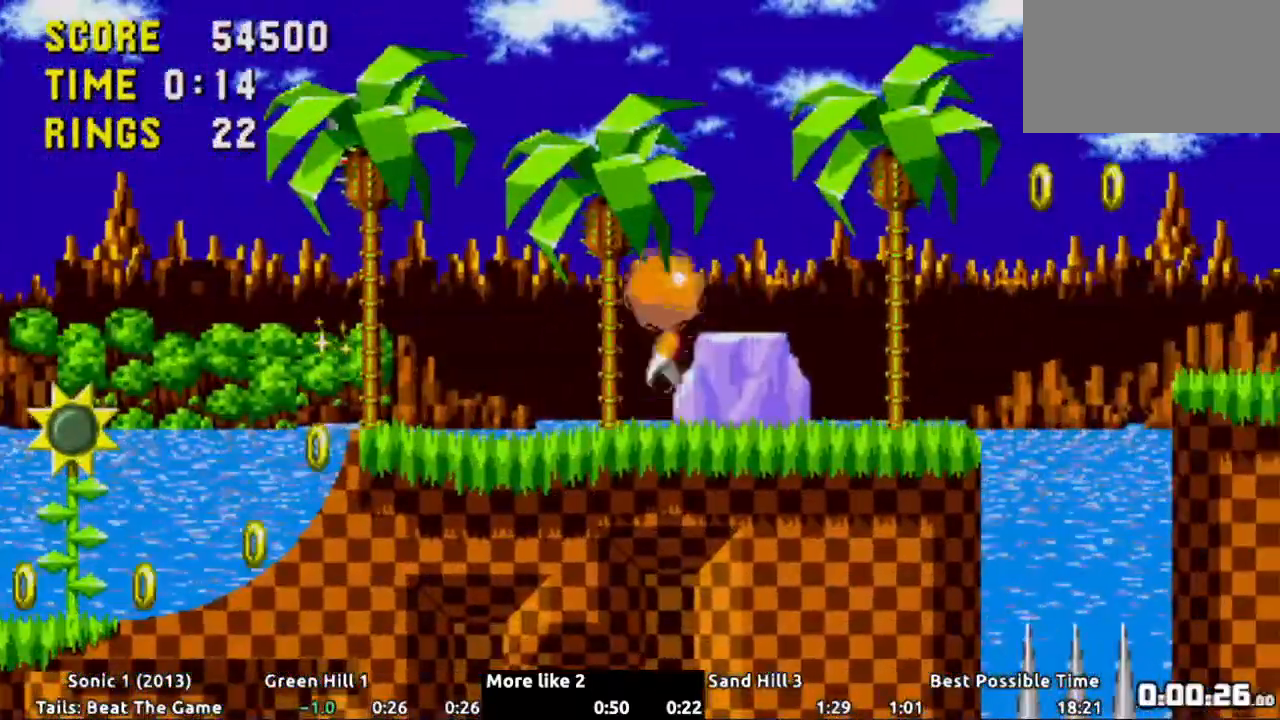
{"buttons": ["DPAD_RIGHT"], "events": [[217, "A", "up"], [301, "A", "down"], [351, "A", "up"]]}
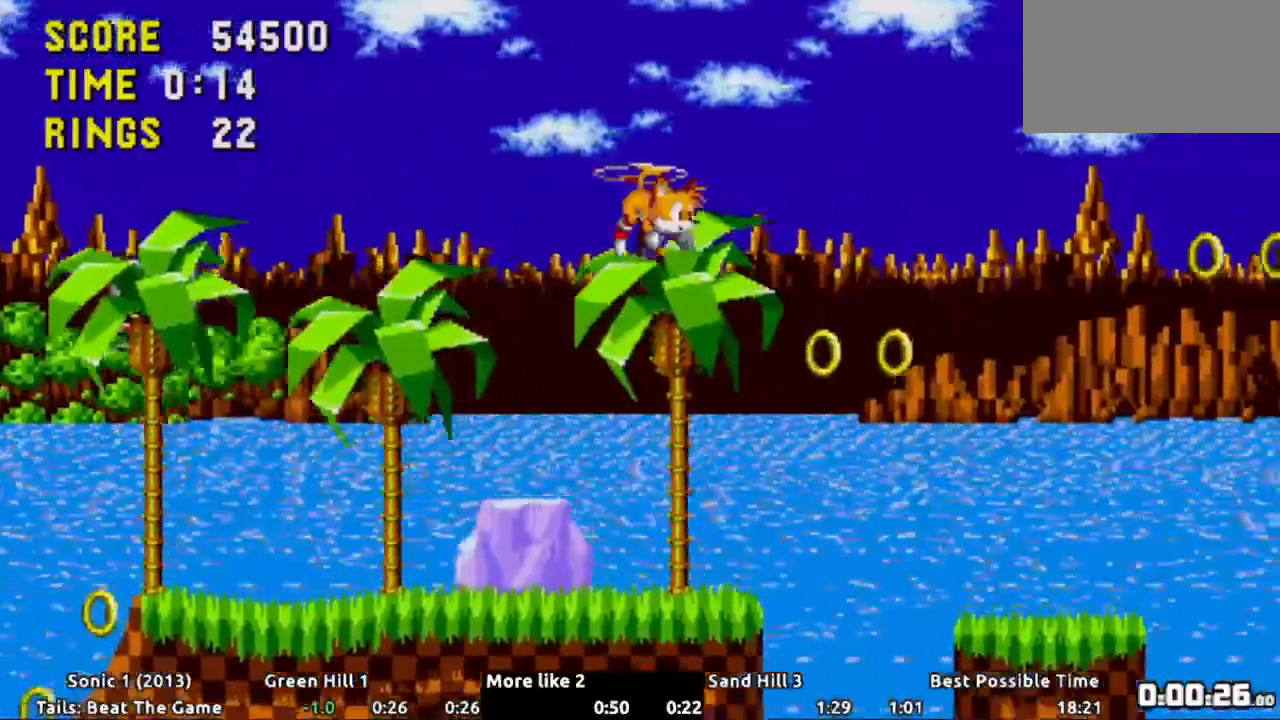
{"buttons": ["DPAD_RIGHT"], "events": [[167, "A", "down"], [233, "A", "up"]]}
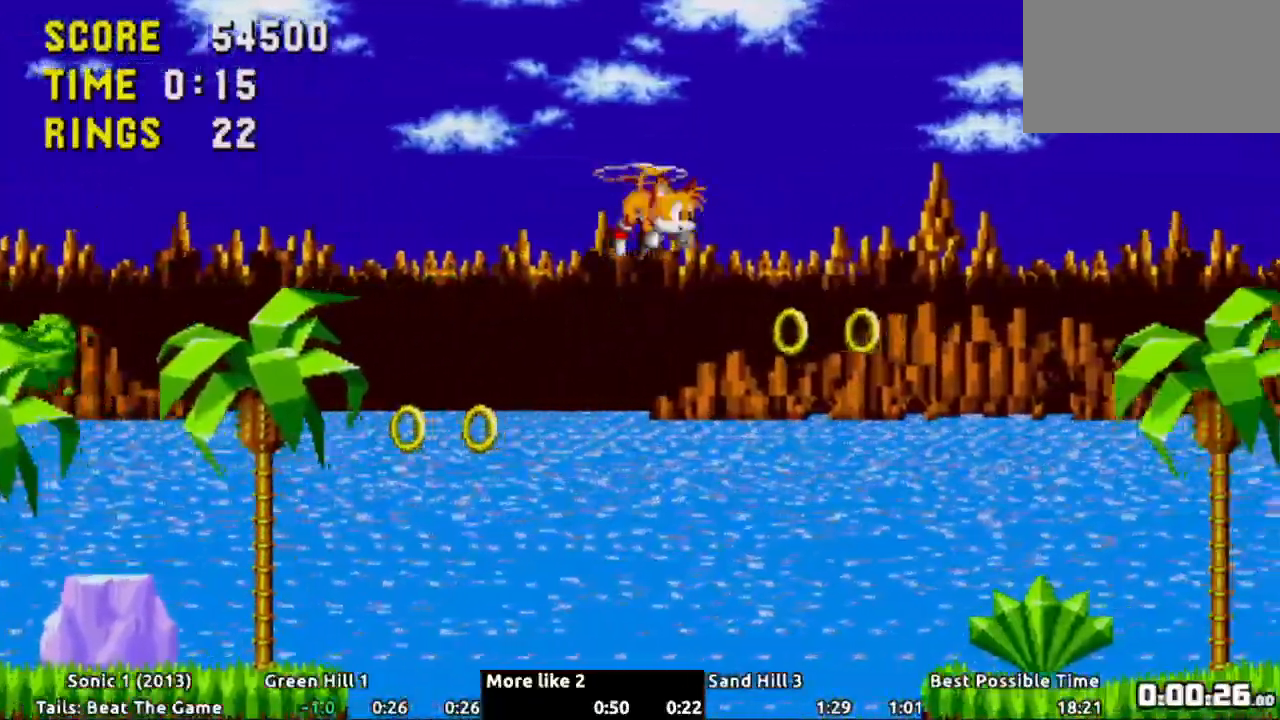
{"buttons": ["DPAD_RIGHT"], "events": []}